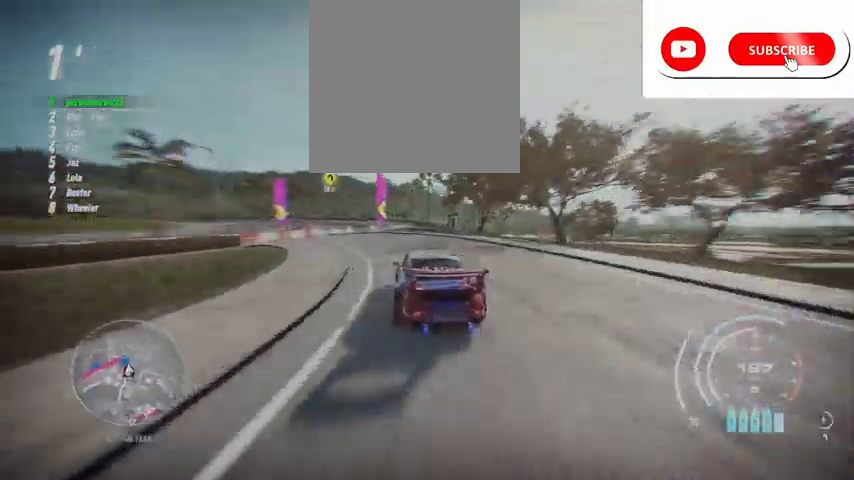
Gameplay with a controller (Xbox layout); each line is a JSON object with the inputs held at the frame after it. "events" lists button and stick changes between this image and that frame as [ms after this image, input, new state], when the widget could be followed in between. Not read: L3 R3 right_stick.
{"buttons": ["A", "R2"], "left_stick": "left", "events": [[125, "left_stick", "left"]]}
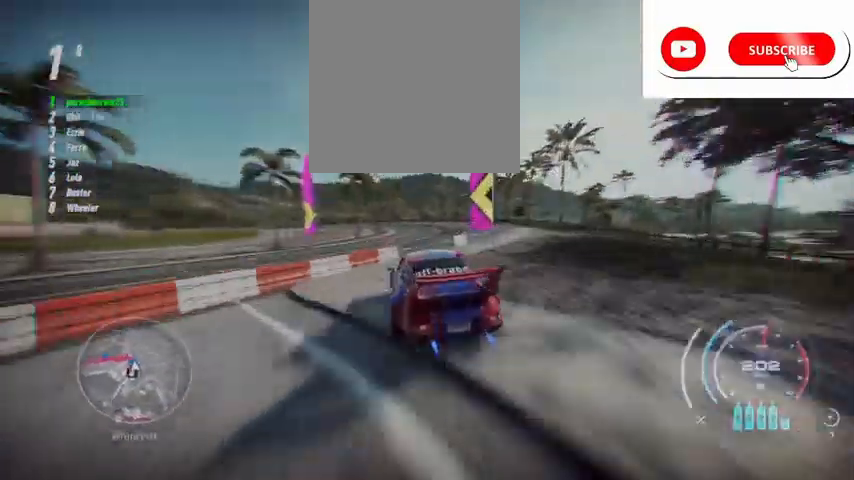
{"buttons": ["A", "R2"], "left_stick": "left", "events": []}
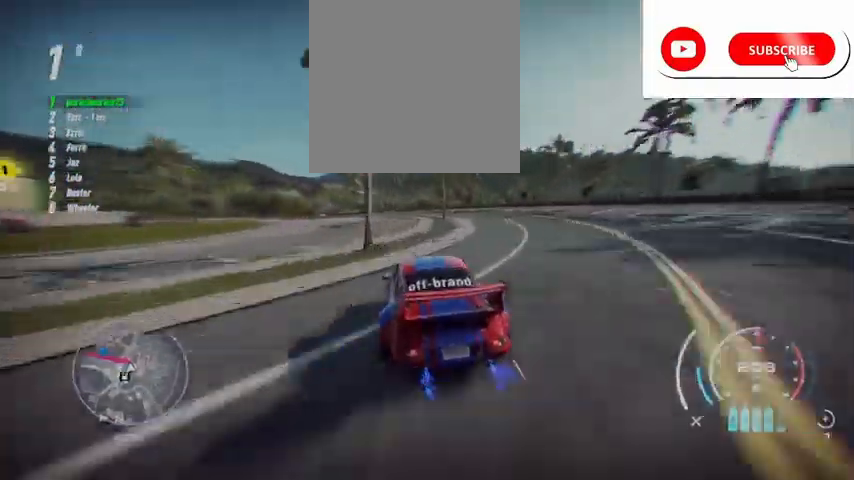
{"buttons": ["A", "R2"], "left_stick": "left", "events": []}
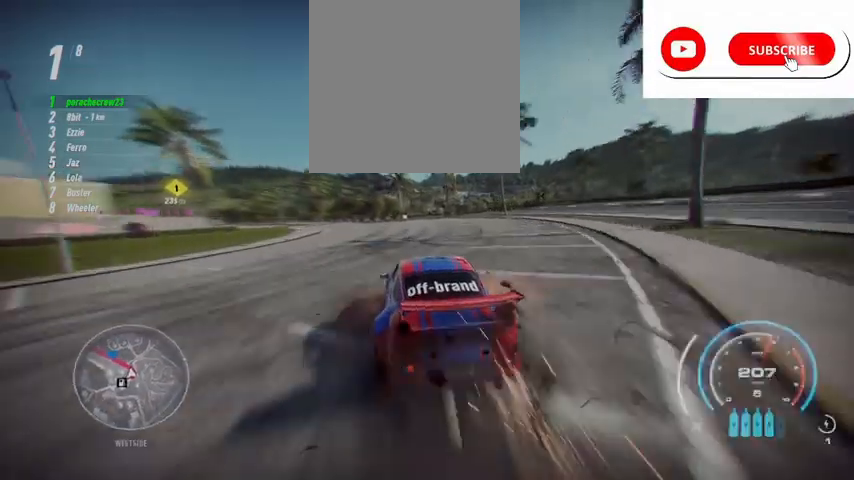
{"buttons": ["A", "R2"], "left_stick": "center", "events": [[459, "left_stick", "center"]]}
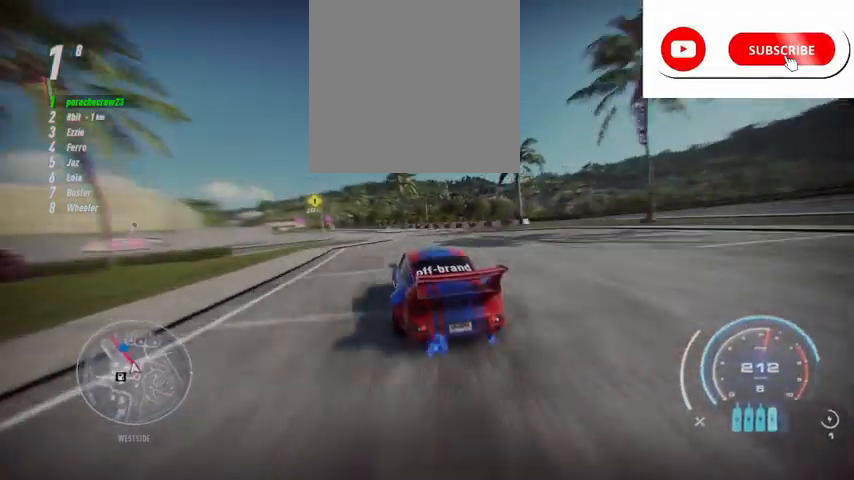
{"buttons": ["A", "R2"], "left_stick": "center", "events": [[333, "left_stick", "up-right"], [459, "left_stick", "center"]]}
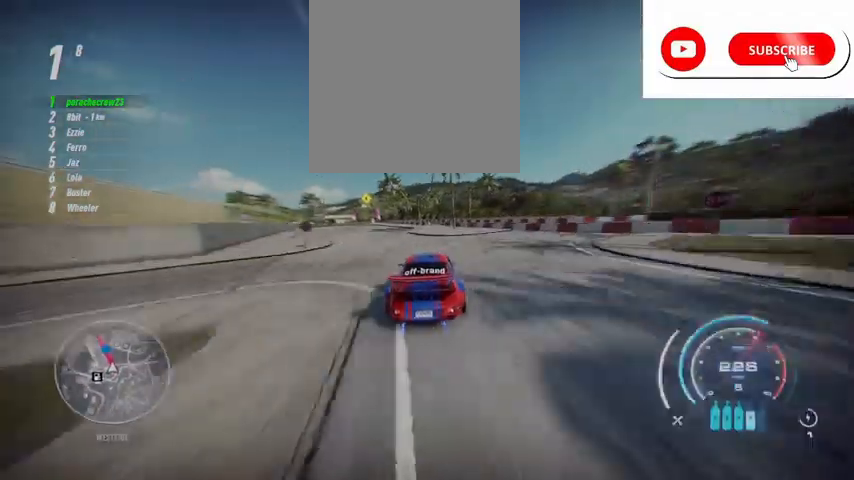
{"buttons": ["A", "R2"], "left_stick": "left", "events": [[167, "left_stick", "left"]]}
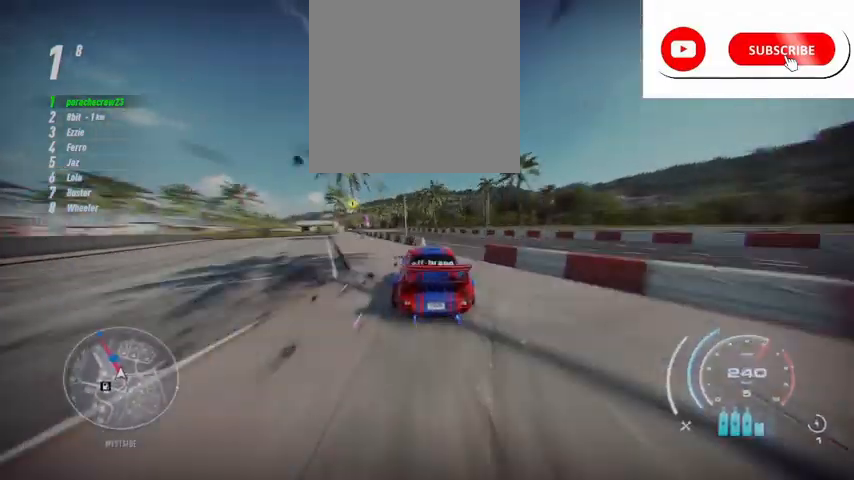
{"buttons": ["A", "R2"], "left_stick": "left", "events": []}
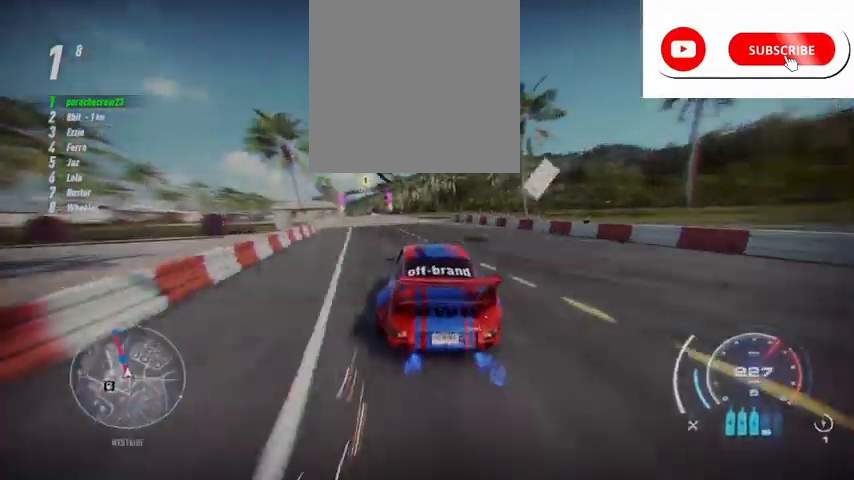
{"buttons": ["A", "R2"], "left_stick": "center", "events": [[84, "left_stick", "center"], [292, "left_stick", "left"], [417, "left_stick", "center"]]}
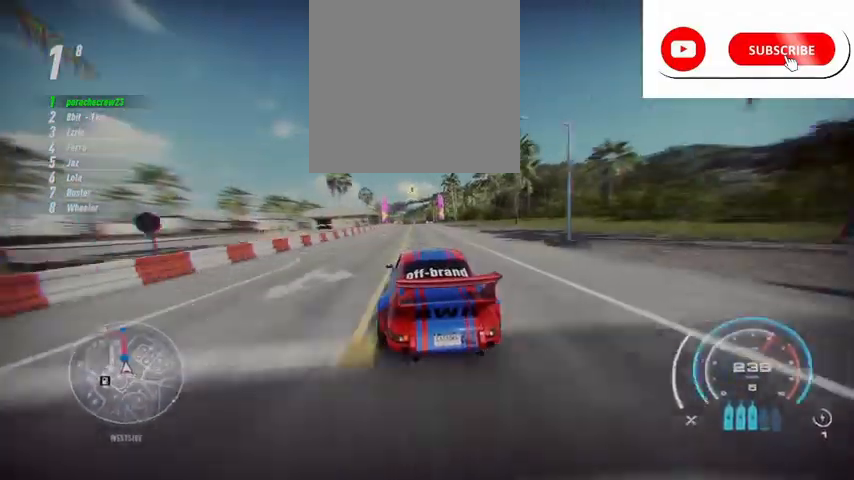
{"buttons": ["A", "R2"], "left_stick": "up", "events": [[167, "left_stick", "left"], [250, "left_stick", "center"], [500, "left_stick", "up"]]}
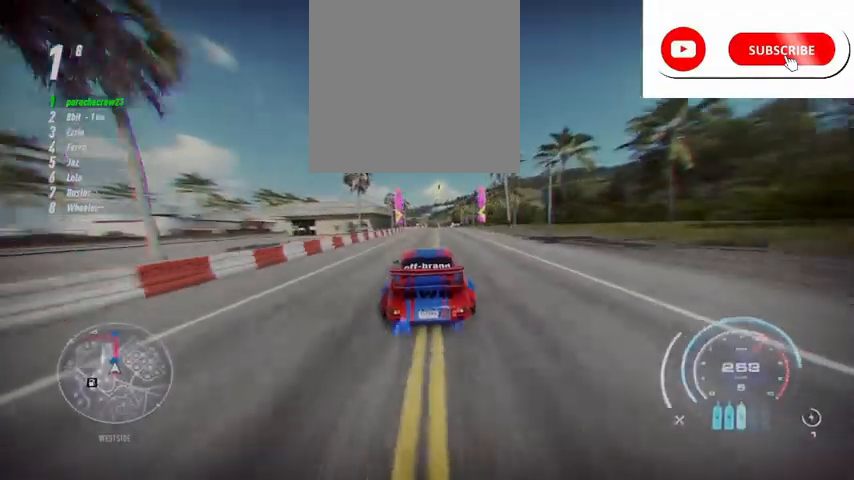
{"buttons": ["A", "R2"], "left_stick": "up", "events": []}
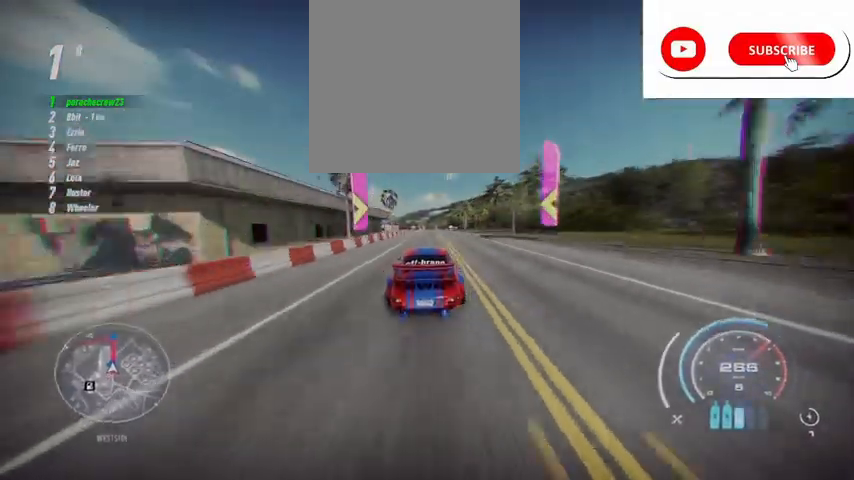
{"buttons": ["A", "R2"], "left_stick": "up", "events": [[292, "R1", "down"], [459, "R1", "up"]]}
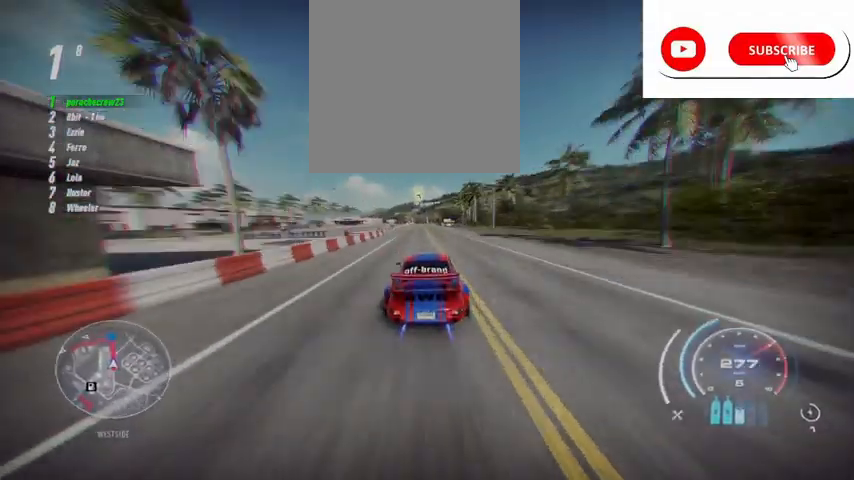
{"buttons": ["R2"], "left_stick": "center", "events": [[125, "A", "up"], [209, "left_stick", "center"]]}
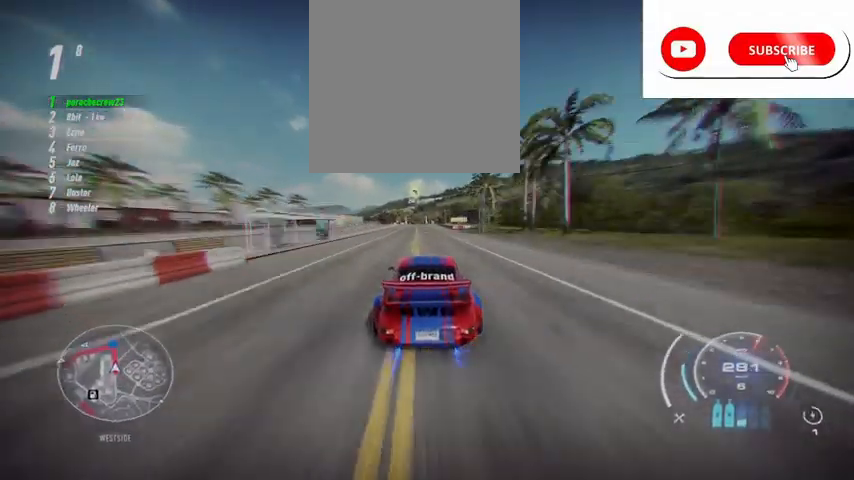
{"buttons": ["R2"], "left_stick": "center", "events": [[250, "left_stick", "up-left"], [375, "left_stick", "center"]]}
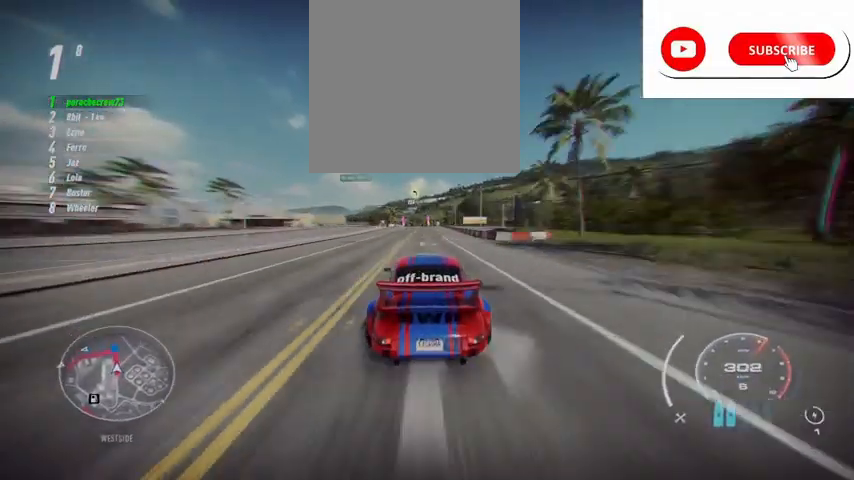
{"buttons": ["R2"], "left_stick": "center", "events": []}
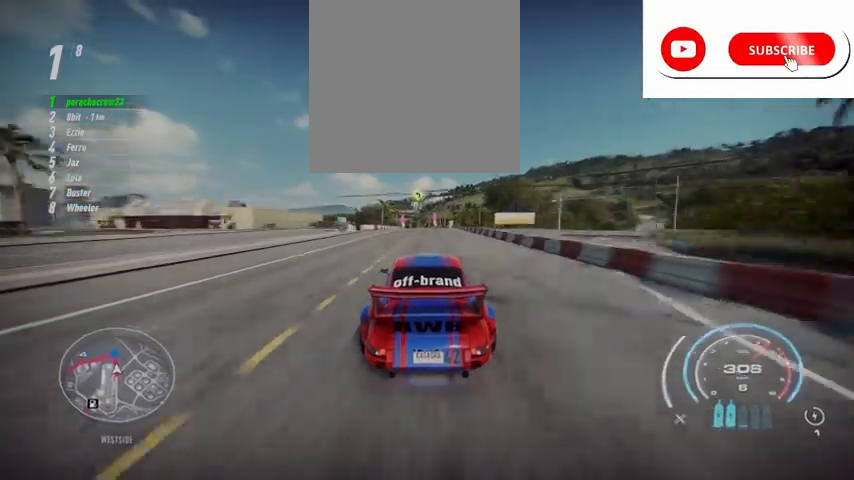
{"buttons": ["R2"], "left_stick": "center", "events": [[292, "left_stick", "up-right"], [500, "left_stick", "center"]]}
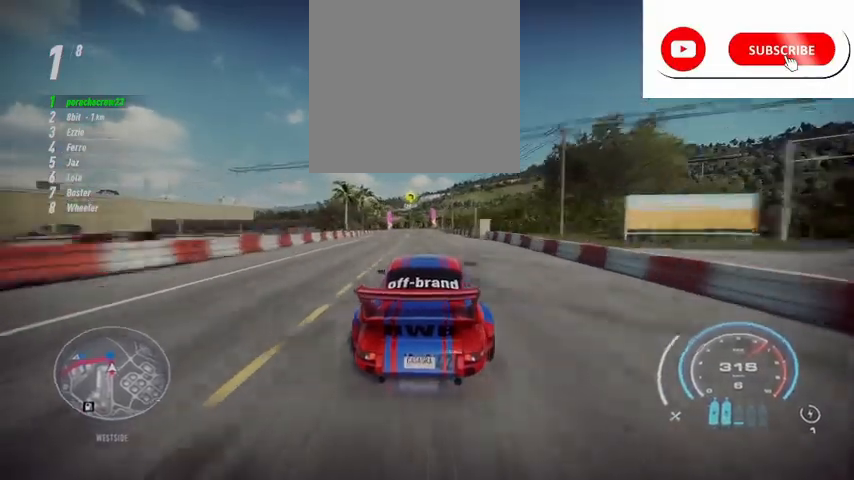
{"buttons": ["R2"], "left_stick": "center", "events": []}
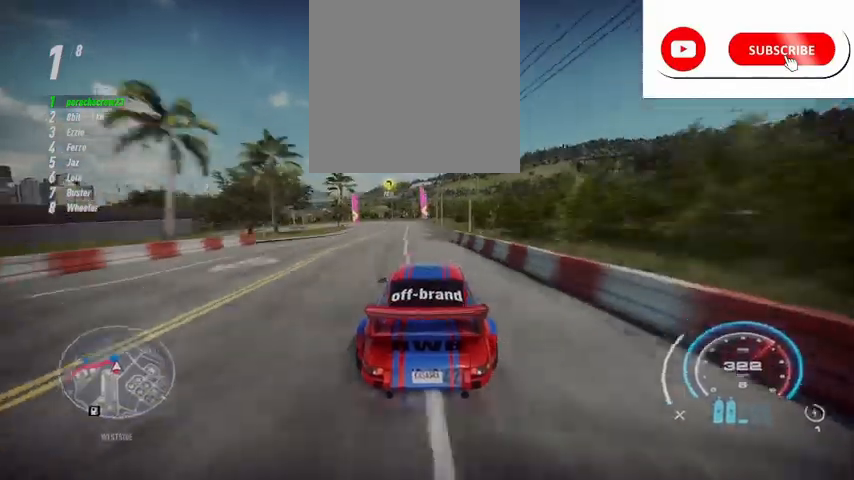
{"buttons": ["R2"], "left_stick": "left", "events": [[41, "left_stick", "left"], [292, "R2", "up"], [375, "R2", "down"]]}
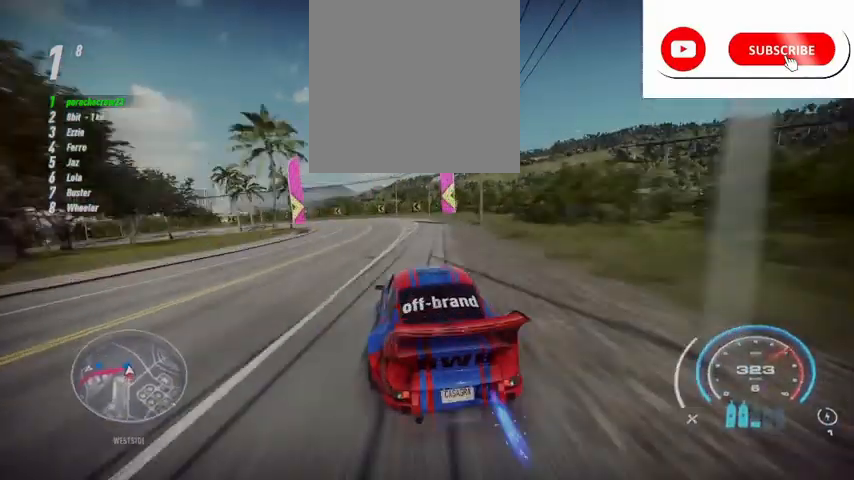
{"buttons": ["R2"], "left_stick": "left", "events": [[84, "L2", "down"], [417, "L2", "up"]]}
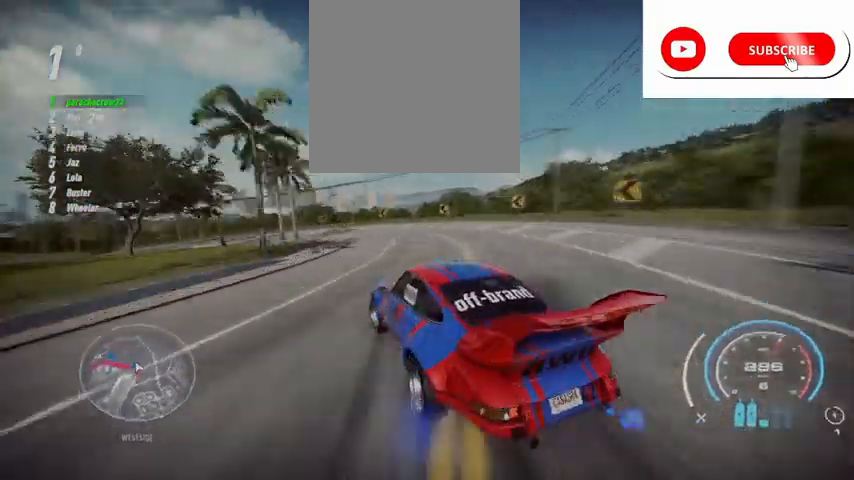
{"buttons": ["A", "R2"], "left_stick": "left", "events": [[41, "L2", "down"], [167, "L2", "up"], [292, "A", "down"]]}
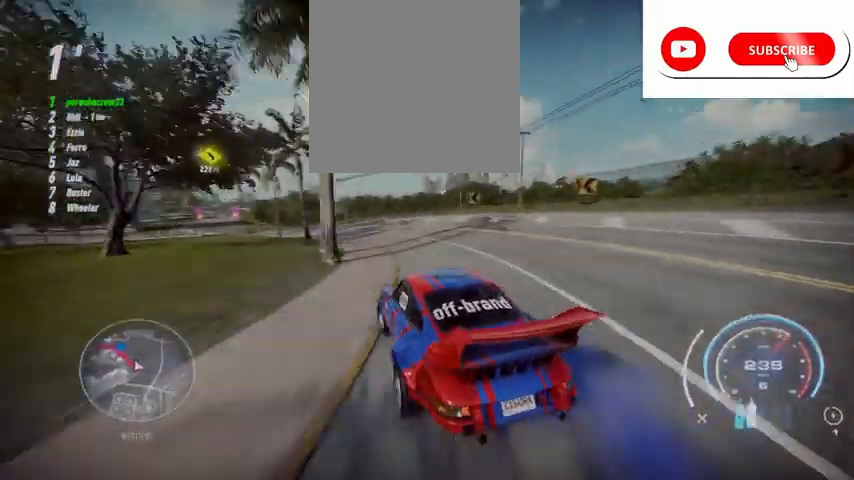
{"buttons": ["A", "R2"], "left_stick": "left", "events": []}
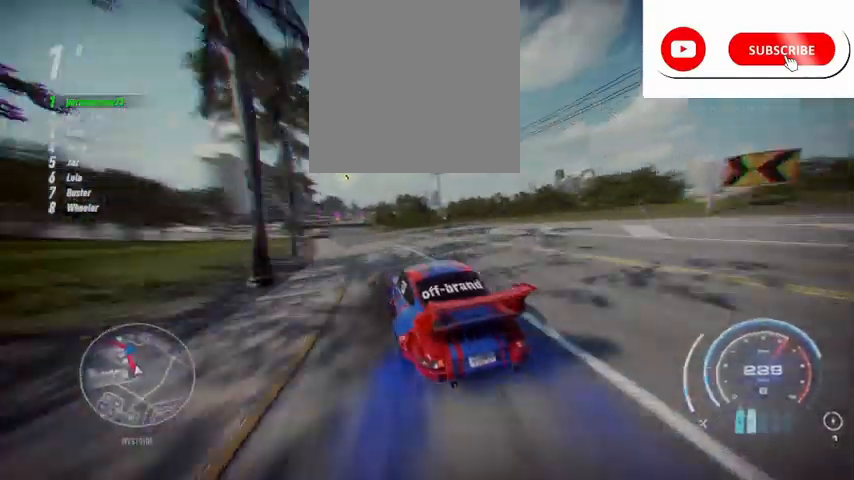
{"buttons": ["A", "R2"], "left_stick": "up", "events": [[125, "left_stick", "center"], [334, "left_stick", "up"]]}
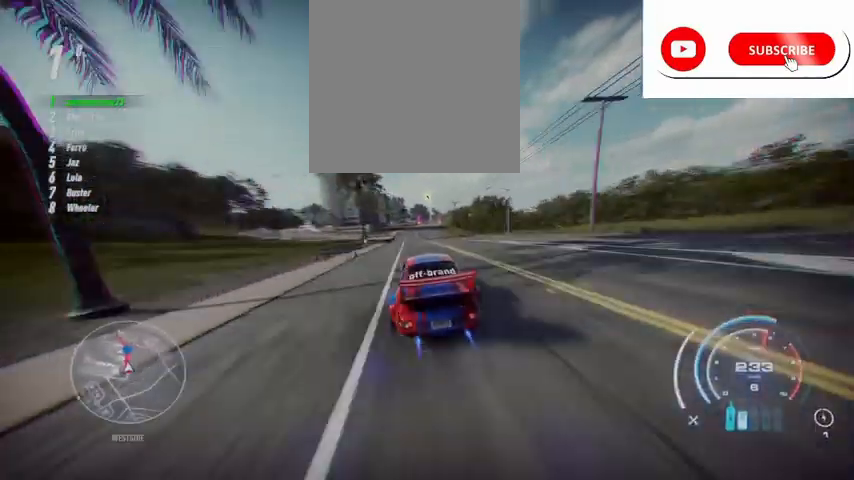
{"buttons": ["A", "R2"], "left_stick": "up", "events": []}
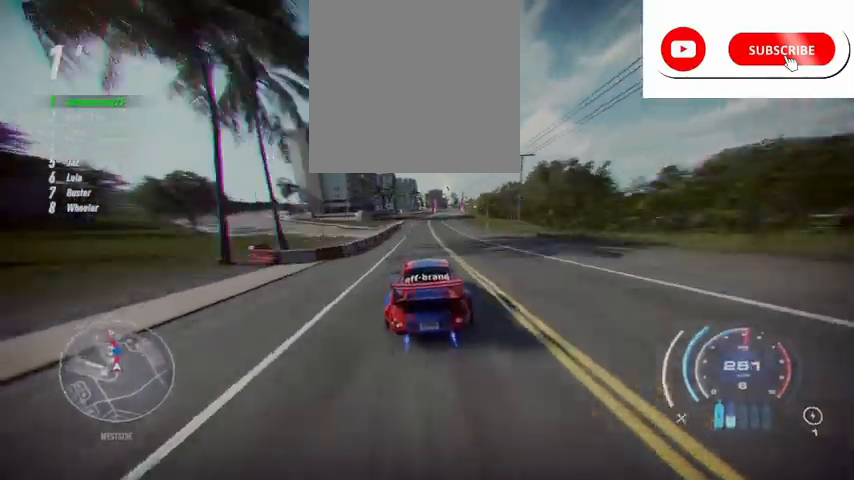
{"buttons": ["A", "R2"], "left_stick": "up", "events": []}
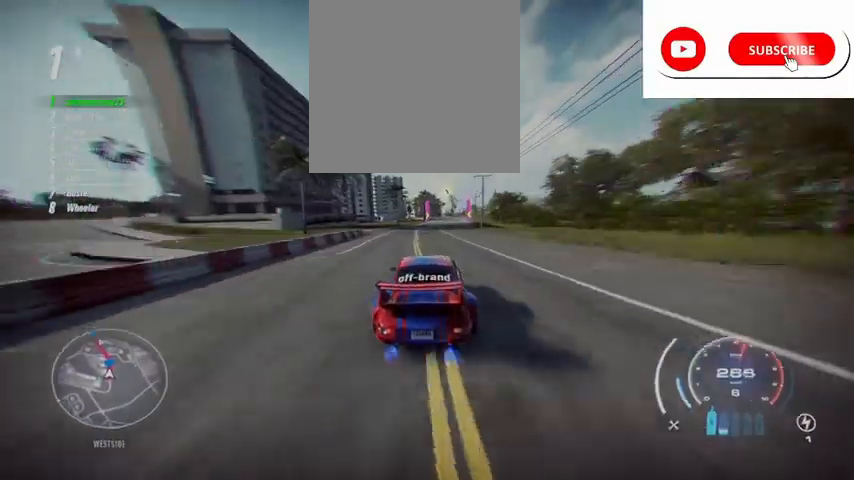
{"buttons": ["A", "R2"], "left_stick": "up", "events": []}
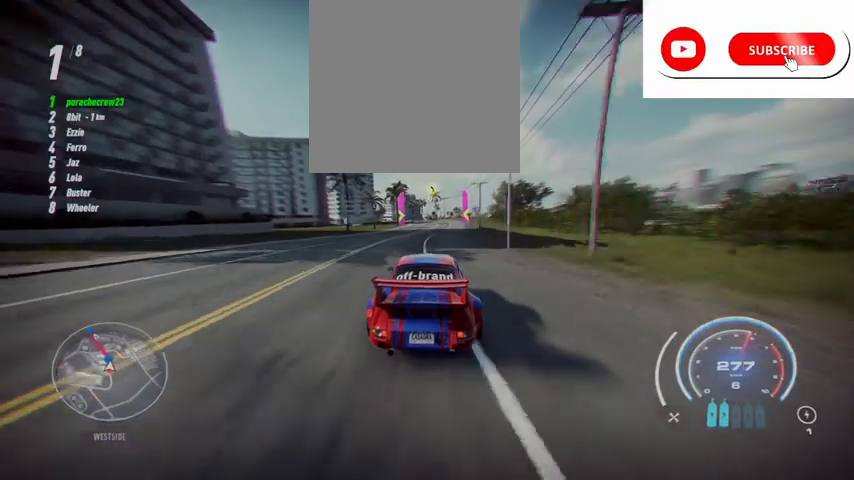
{"buttons": ["A", "R2"], "left_stick": "up", "events": []}
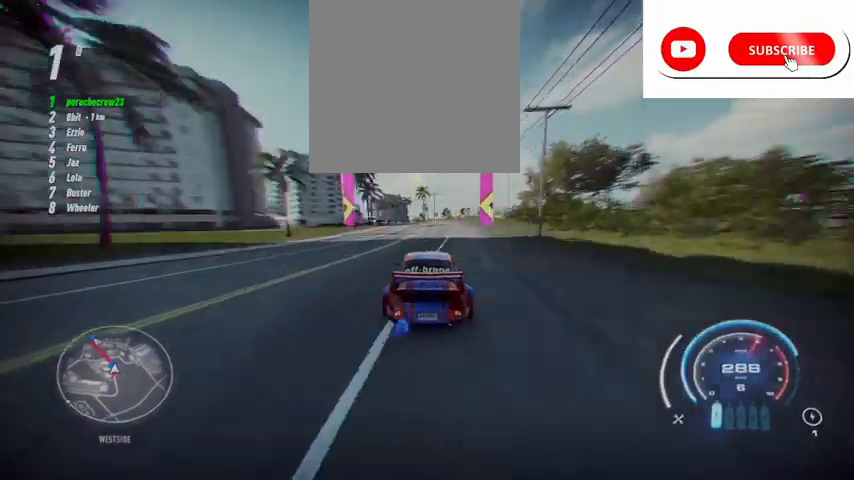
{"buttons": ["A", "R2"], "left_stick": "up-left", "events": [[166, "left_stick", "up-left"]]}
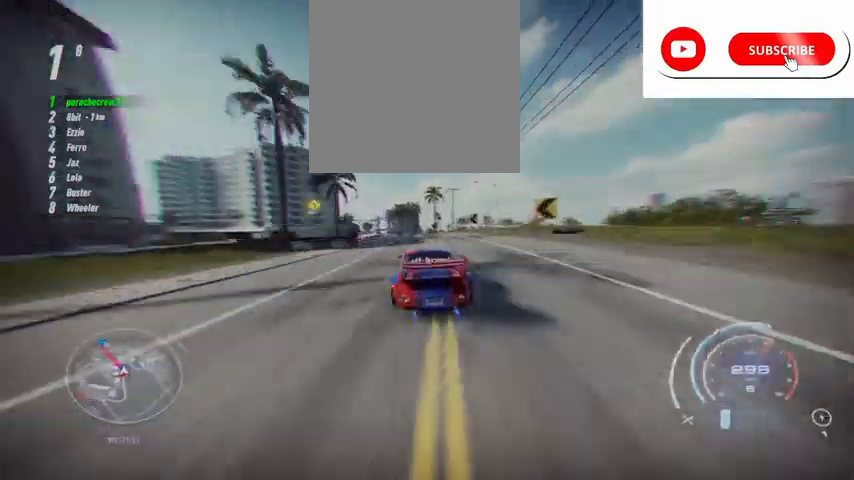
{"buttons": ["A", "R2"], "left_stick": "up-left", "events": []}
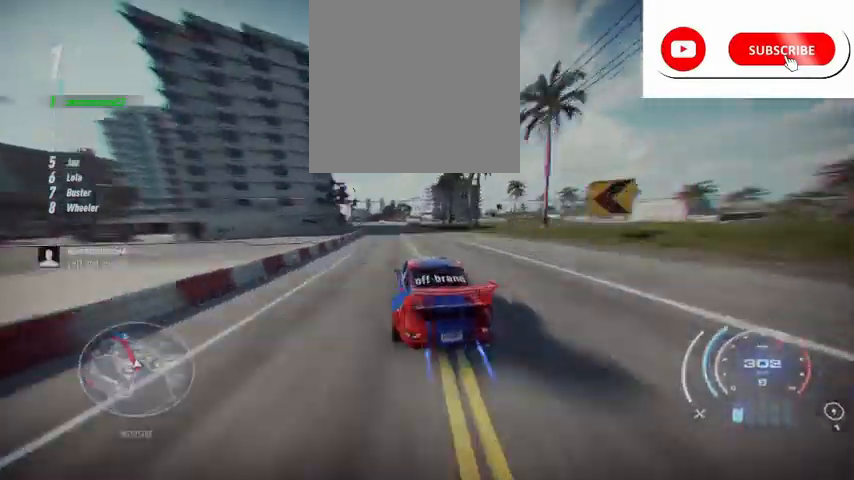
{"buttons": ["R2"], "left_stick": "center", "events": [[292, "A", "up"], [500, "left_stick", "center"]]}
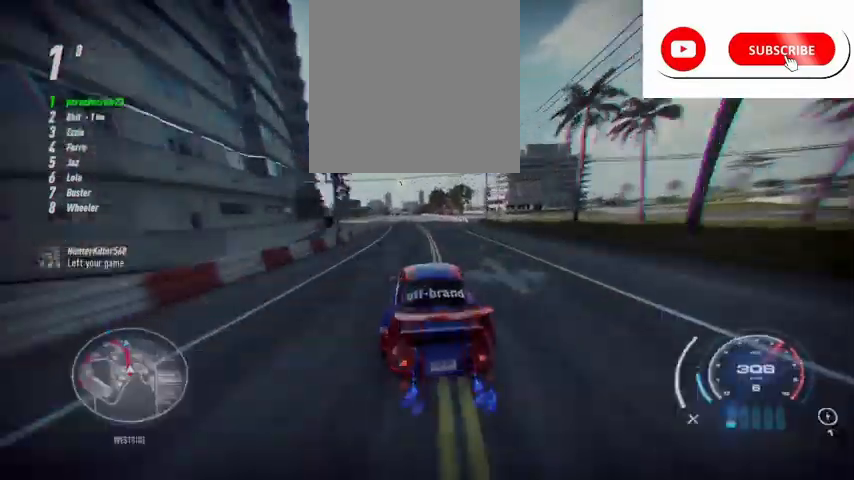
{"buttons": ["R2"], "left_stick": "center", "events": []}